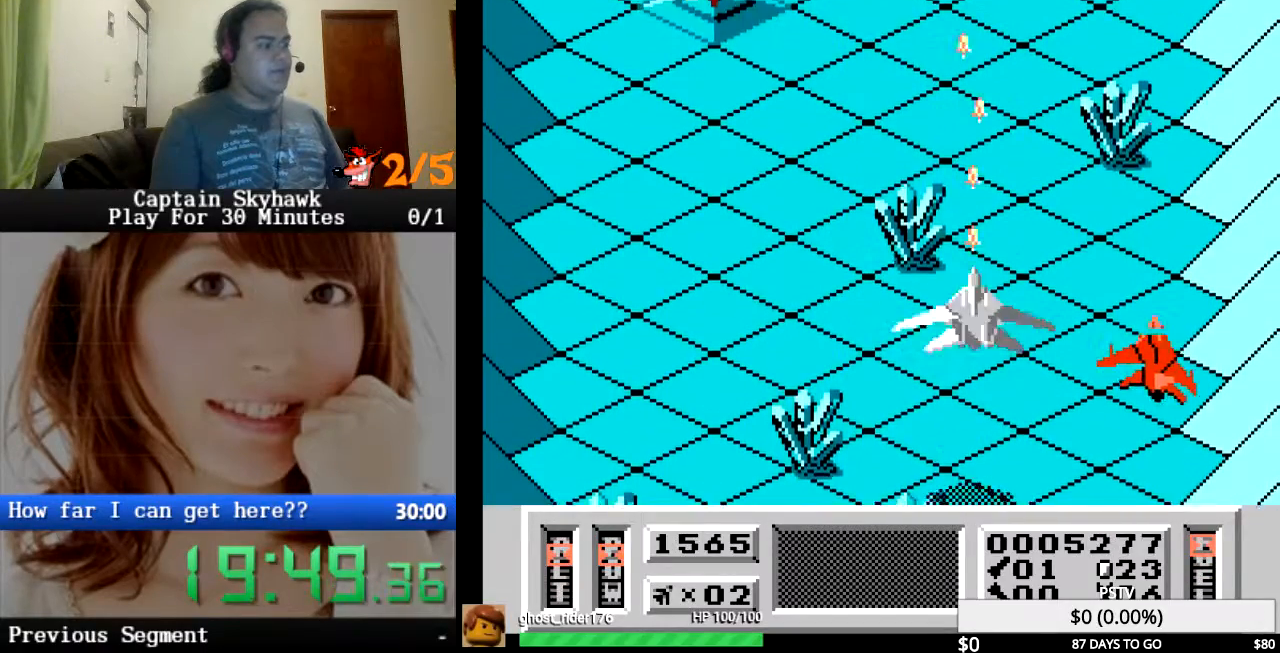
Gameplay with a controller (PlayStation layout); each line is a JSON object with the inputs held at the frame after it (dt_ms = milliseconds from this image to that frame). "events" lists button and stick changes between this image and that frame as [ms after this image, input, new state], when the widget could be followed in between. Not read: HOME L1 L2 L3 R1 R2 R3 left_stick right_stick.
{"dt_ms": 500, "buttons": ["CROSS"], "events": [[267, "DPAD_RIGHT", "down"], [367, "DPAD_RIGHT", "up"]]}
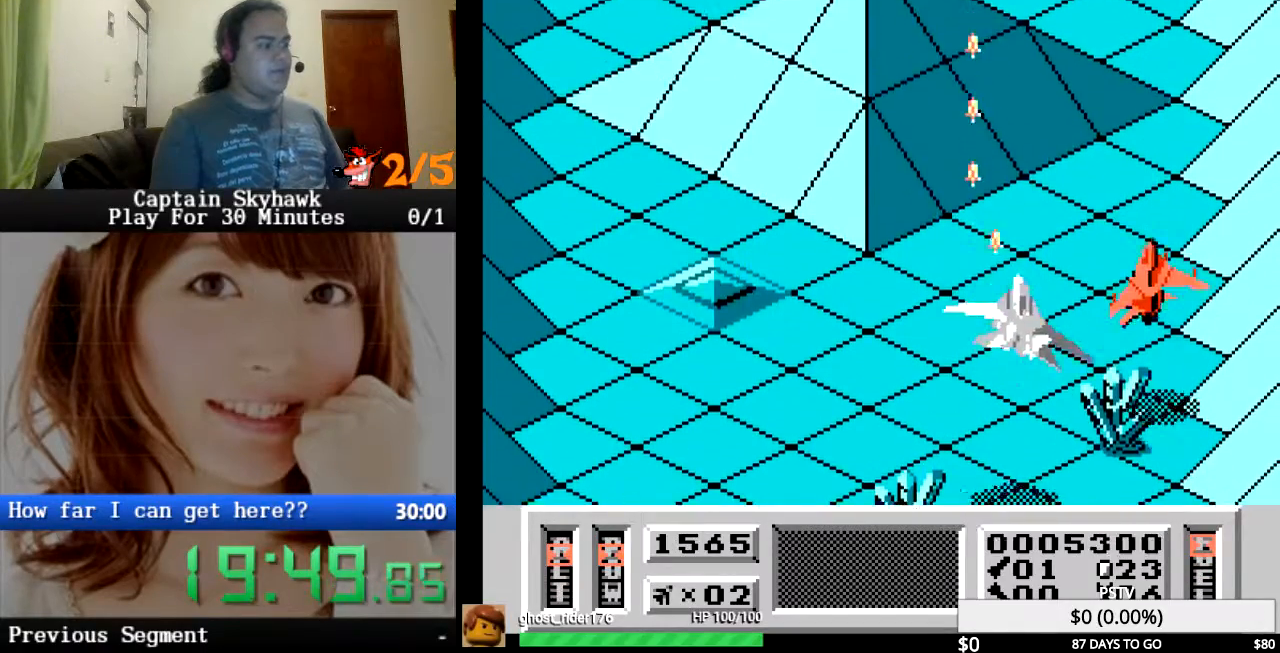
{"dt_ms": 500, "buttons": ["CROSS"], "events": [[200, "DPAD_RIGHT", "down"], [300, "DPAD_RIGHT", "up"]]}
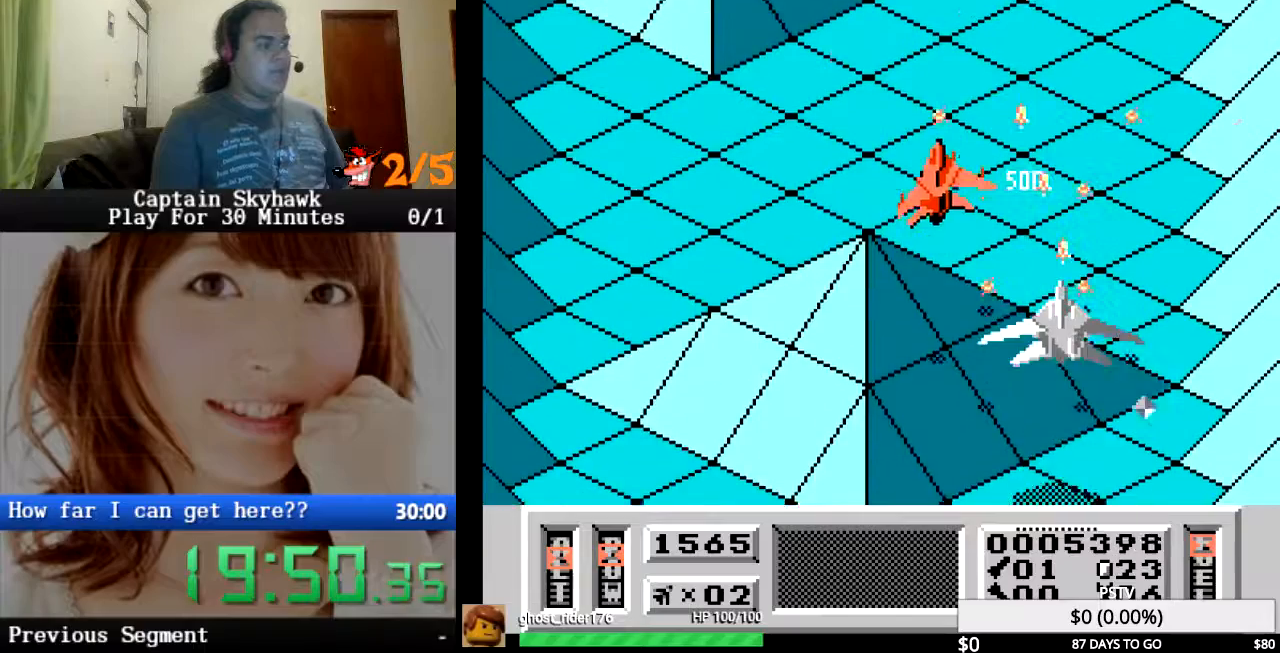
{"dt_ms": 500, "buttons": ["CROSS", "DPAD_LEFT"], "events": [[500, "DPAD_LEFT", "down"]]}
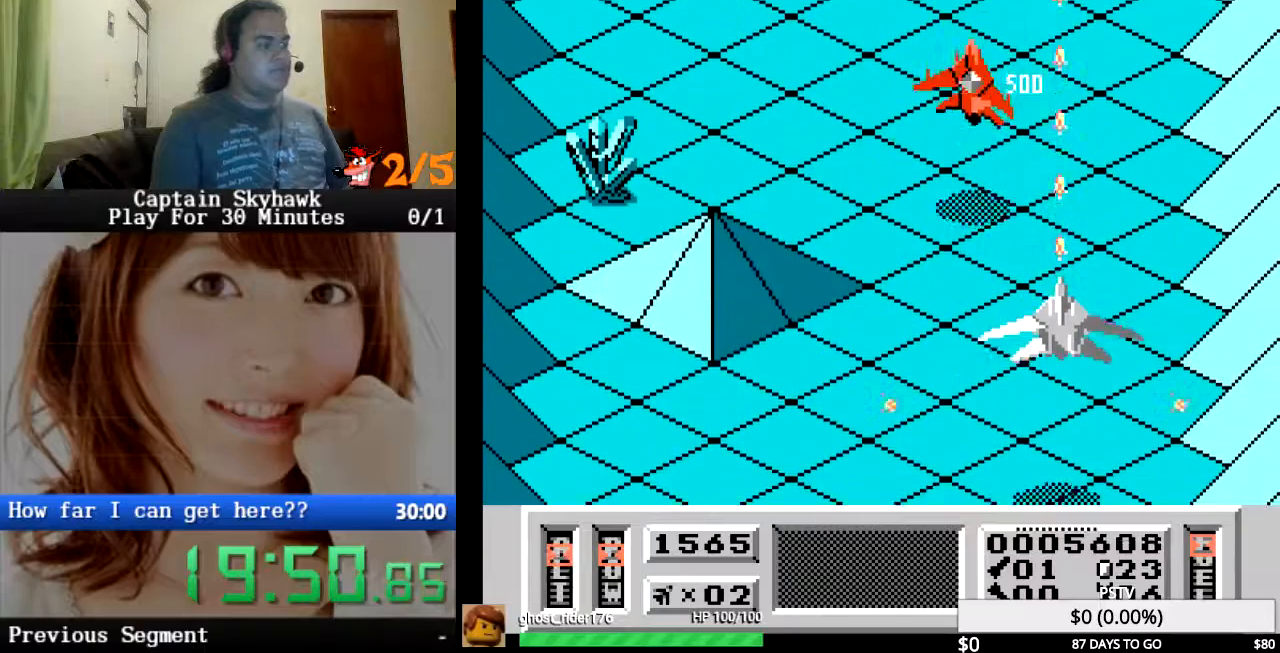
{"dt_ms": 1000, "buttons": ["CROSS"]}
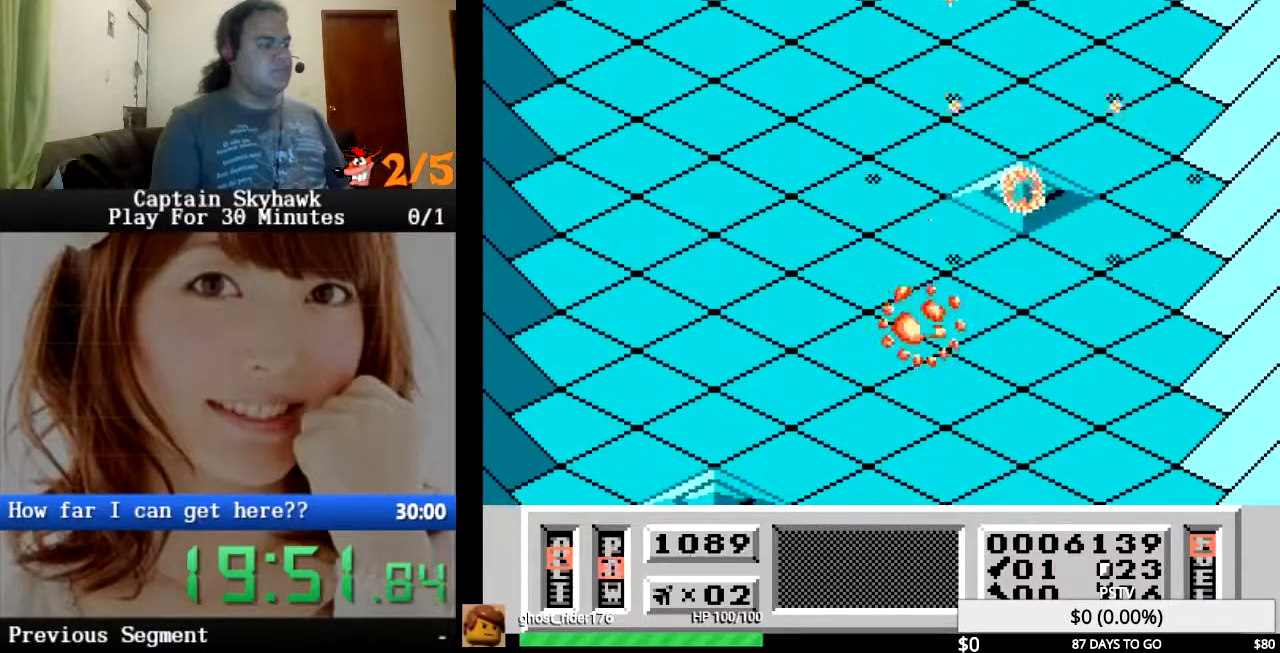
{"dt_ms": 500, "buttons": ["CROSS"], "events": []}